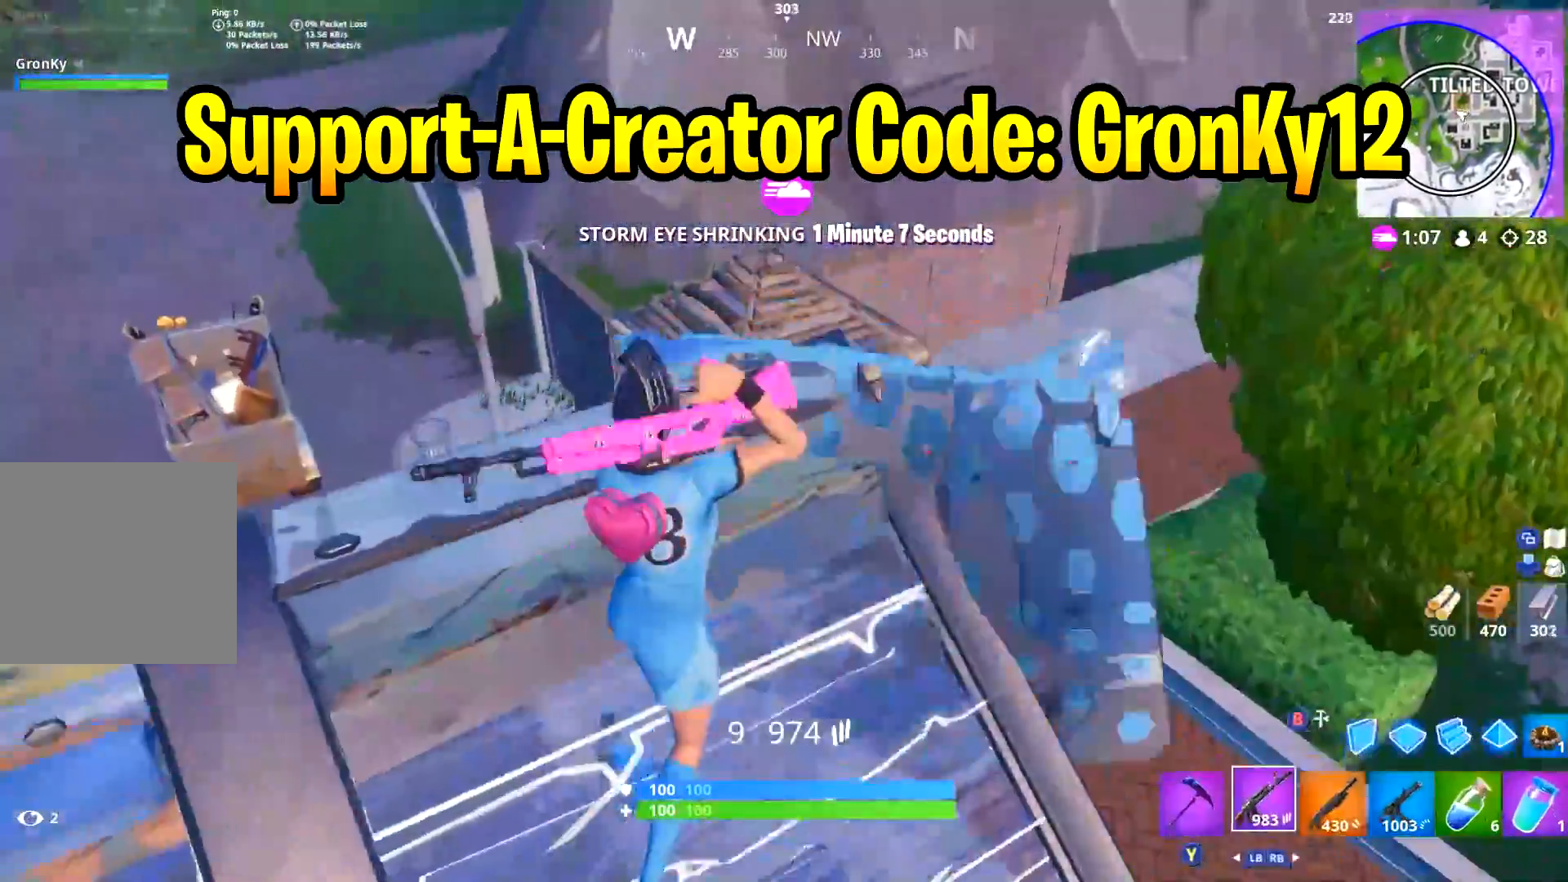
Gameplay with a controller (Xbox layout); each line is a JSON object with the inputs held at the frame after it. "events" lists button and stick changes between this image and that frame as [ms after this image, input, new state], when the widget could be followed in between. Not read: SHARE.
{"buttons": ["L2"], "left_stick": "down-left", "right_stick": "down", "events": [[101, "left_stick", "right"], [117, "right_stick", "up-left"], [167, "L2", "down"], [217, "right_stick", "down-left"], [267, "left_stick", "down-right"], [284, "right_stick", "down-right"], [334, "L2", "up"], [417, "L2", "down"], [417, "left_stick", "down-left"], [417, "right_stick", "center"], [468, "right_stick", "down"]]}
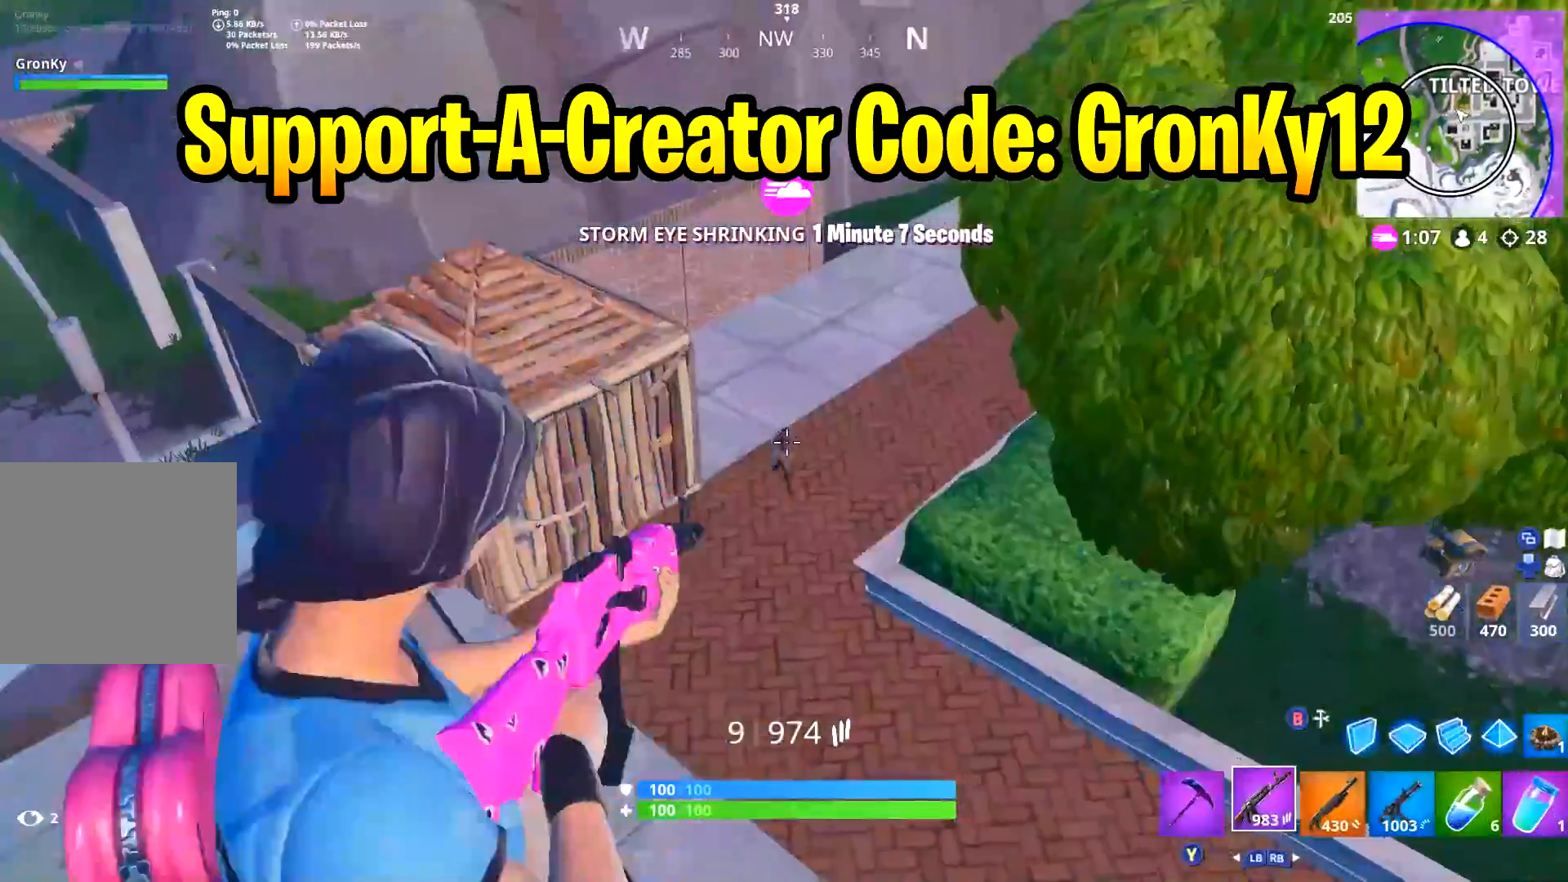
{"buttons": ["L2"], "left_stick": "up-right", "right_stick": "down", "events": [[17, "R2", "down"], [100, "right_stick", "center"], [117, "L2", "up"], [150, "left_stick", "up-right"], [167, "right_stick", "down-right"], [183, "L2", "down"], [183, "R2", "up"], [250, "left_stick", "down-right"], [267, "R2", "down"], [284, "right_stick", "down-left"], [400, "L2", "up"], [400, "right_stick", "center"], [434, "R2", "up"], [467, "right_stick", "down"], [484, "L2", "down"], [484, "left_stick", "up-right"]]}
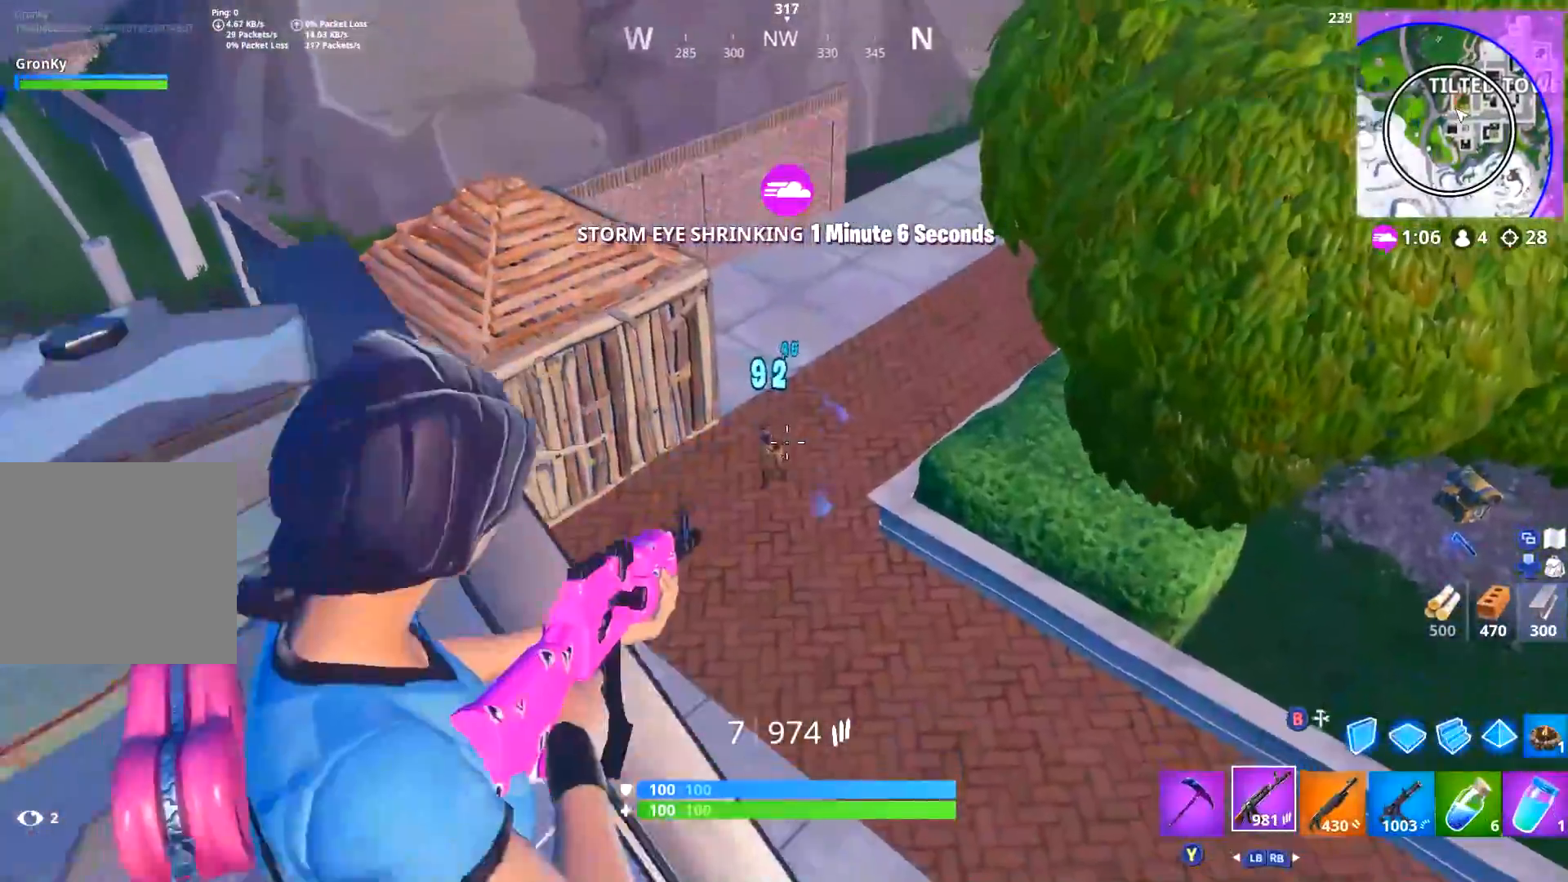
{"buttons": ["R2"], "left_stick": "down-left", "right_stick": "center", "events": [[84, "R2", "down"], [84, "right_stick", "down-left"], [134, "left_stick", "up-left"], [184, "L2", "up"], [201, "R2", "up"], [267, "L2", "down"], [284, "right_stick", "down-right"], [301, "left_stick", "down-right"], [384, "R2", "down"], [384, "right_stick", "up"], [484, "left_stick", "down-left"], [501, "L2", "up"], [501, "right_stick", "center"]]}
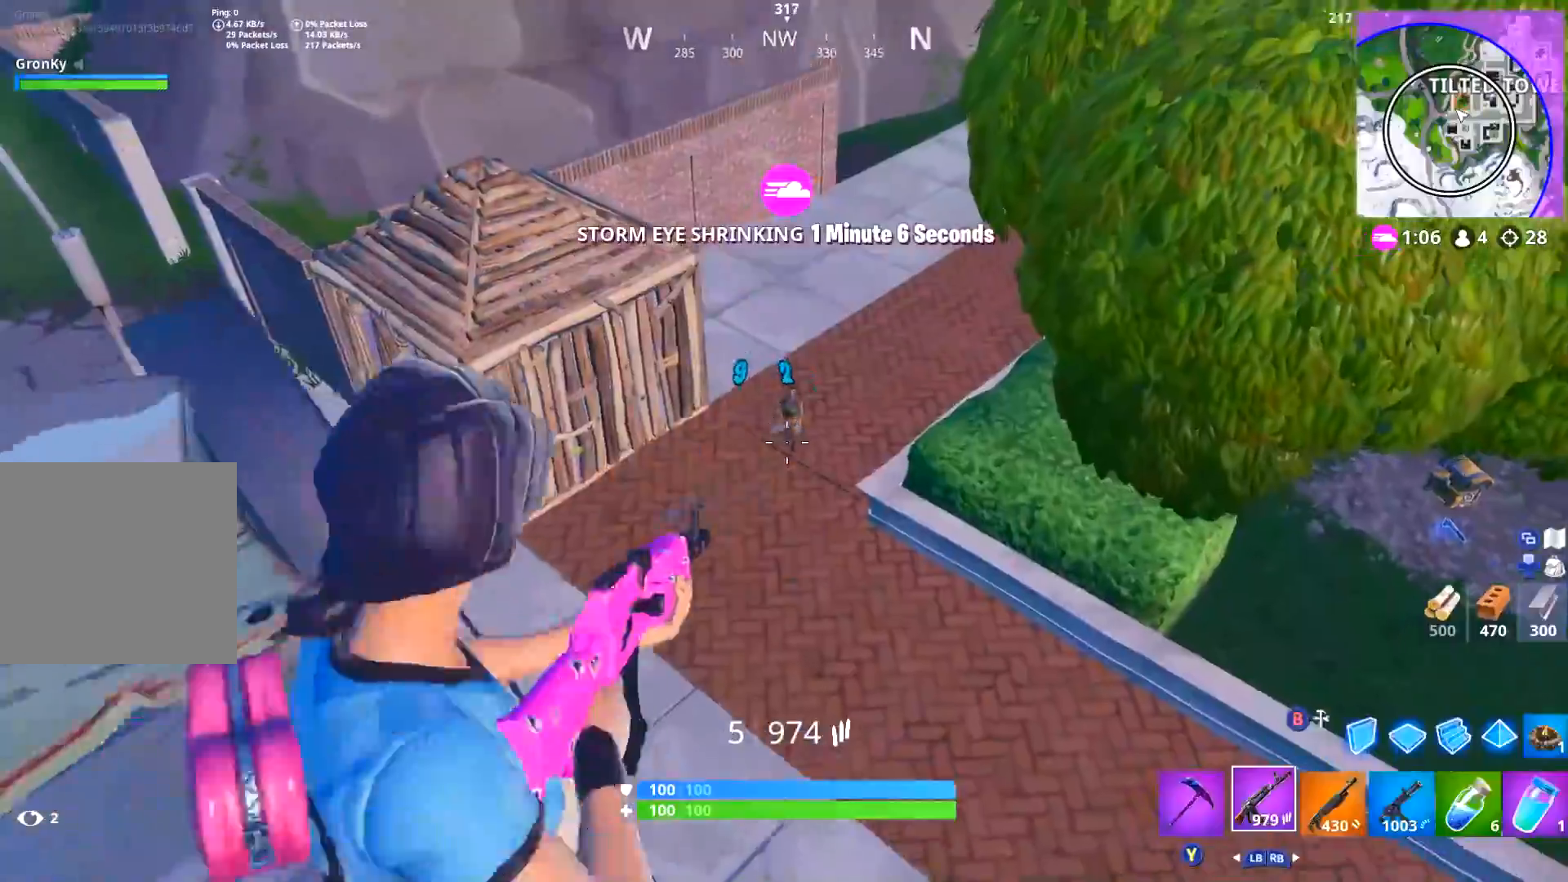
{"buttons": ["L2", "R2"], "left_stick": "up-right", "right_stick": "down", "events": [[33, "R2", "up"], [50, "right_stick", "up-right"], [83, "L2", "down"], [150, "right_stick", "up"], [167, "R2", "down"], [183, "left_stick", "center"], [267, "R2", "up"], [284, "L2", "up"], [284, "right_stick", "down-left"], [300, "left_stick", "up-left"], [334, "right_stick", "down"], [367, "L2", "down"], [417, "R2", "down"], [417, "left_stick", "up-right"]]}
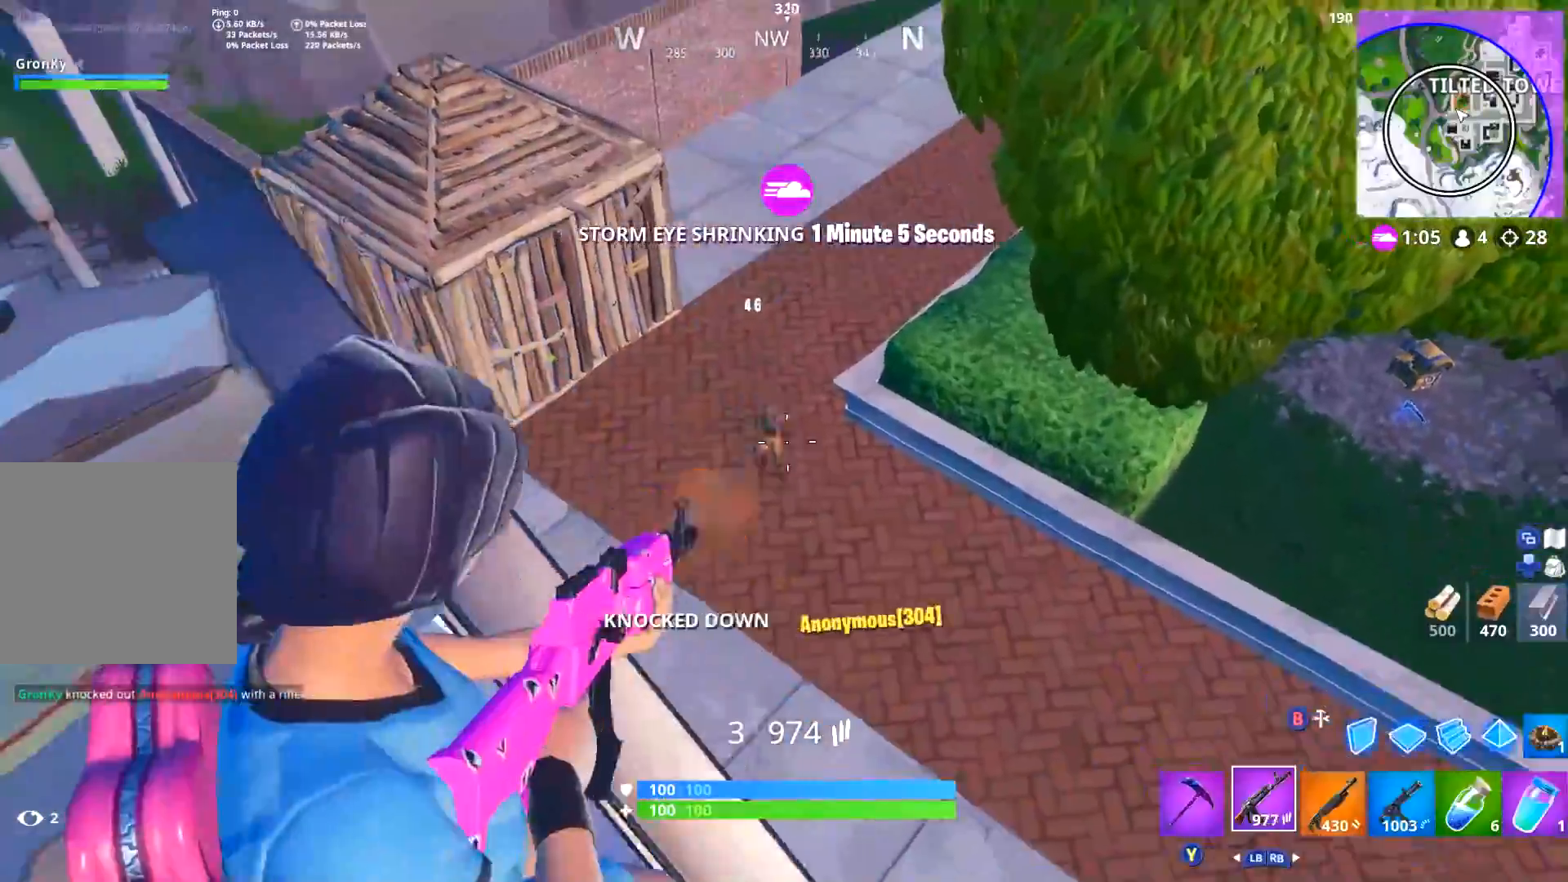
{"buttons": ["L3"], "left_stick": "up-right", "right_stick": "center", "events": [[17, "L2", "up"], [17, "R2", "up"], [50, "right_stick", "down-left"], [84, "R1", "down"], [134, "L3", "down"], [134, "left_stick", "up-left"], [167, "R1", "up"], [301, "left_stick", "up-right"], [417, "right_stick", "center"]]}
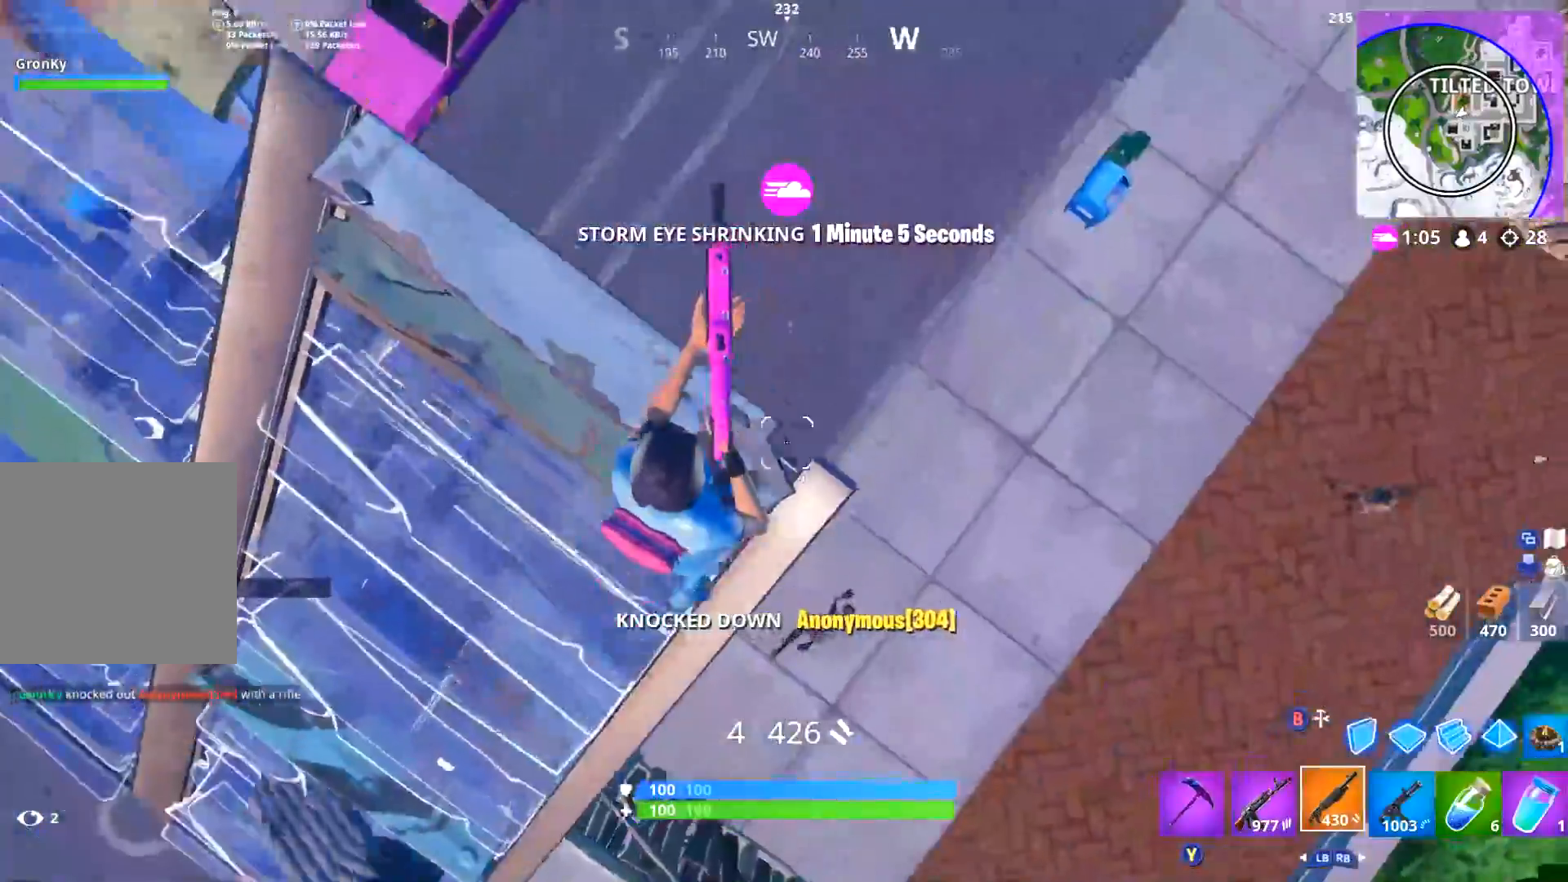
{"buttons": [], "left_stick": "down-right", "right_stick": "center", "events": [[17, "right_stick", "left"], [117, "L3", "up"], [150, "DPAD_RIGHT", "down"], [250, "DPAD_RIGHT", "up"], [250, "left_stick", "right"], [384, "left_stick", "down-right"], [500, "right_stick", "center"]]}
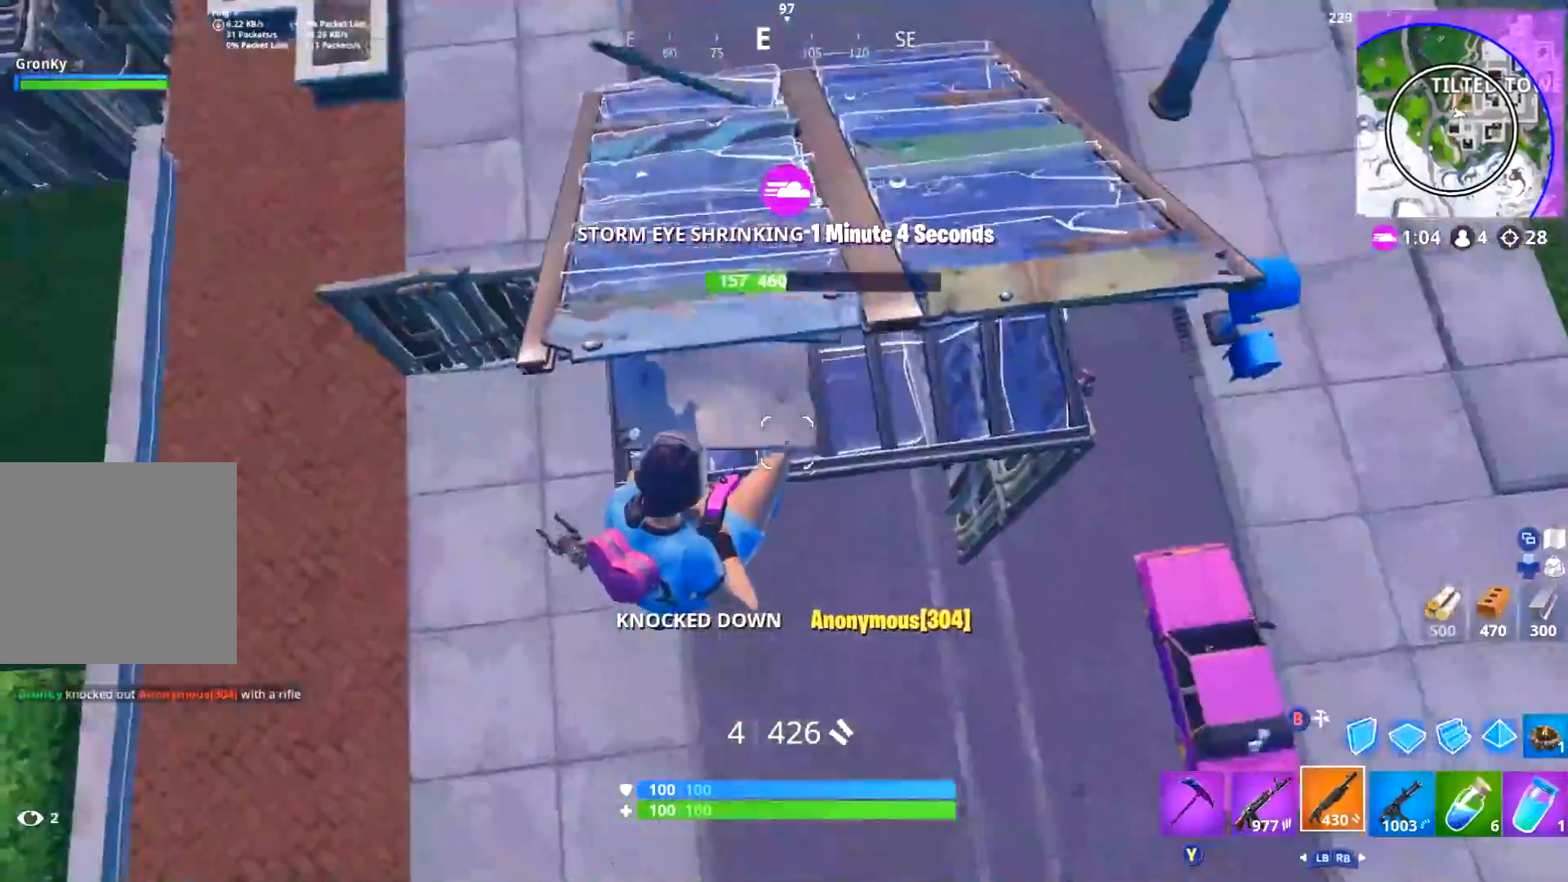
{"buttons": [], "left_stick": "up-right", "right_stick": "up-right", "events": [[117, "right_stick", "left"], [184, "left_stick", "down-left"], [284, "right_stick", "center"], [301, "left_stick", "up-left"], [367, "left_stick", "up-right"], [384, "right_stick", "up-right"]]}
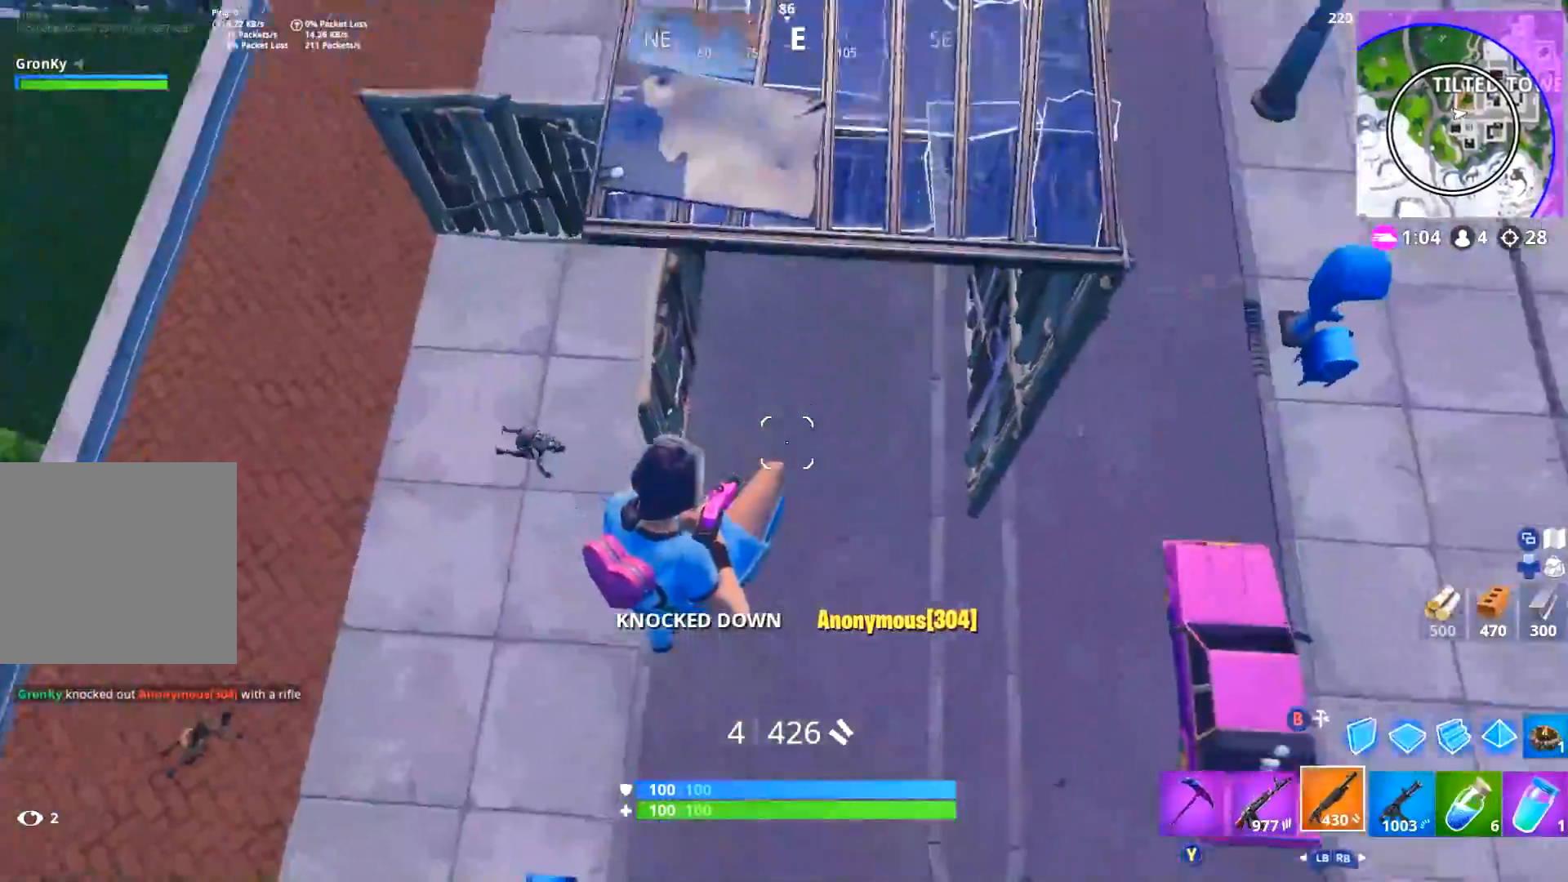
{"buttons": ["L3"], "left_stick": "up-right", "right_stick": "center", "events": [[33, "B", "down"], [33, "right_stick", "center"], [100, "B", "up"], [133, "R1", "down"], [217, "right_stick", "up"], [334, "R1", "up"], [367, "right_stick", "center"], [384, "B", "down"], [450, "B", "up"], [484, "L3", "down"]]}
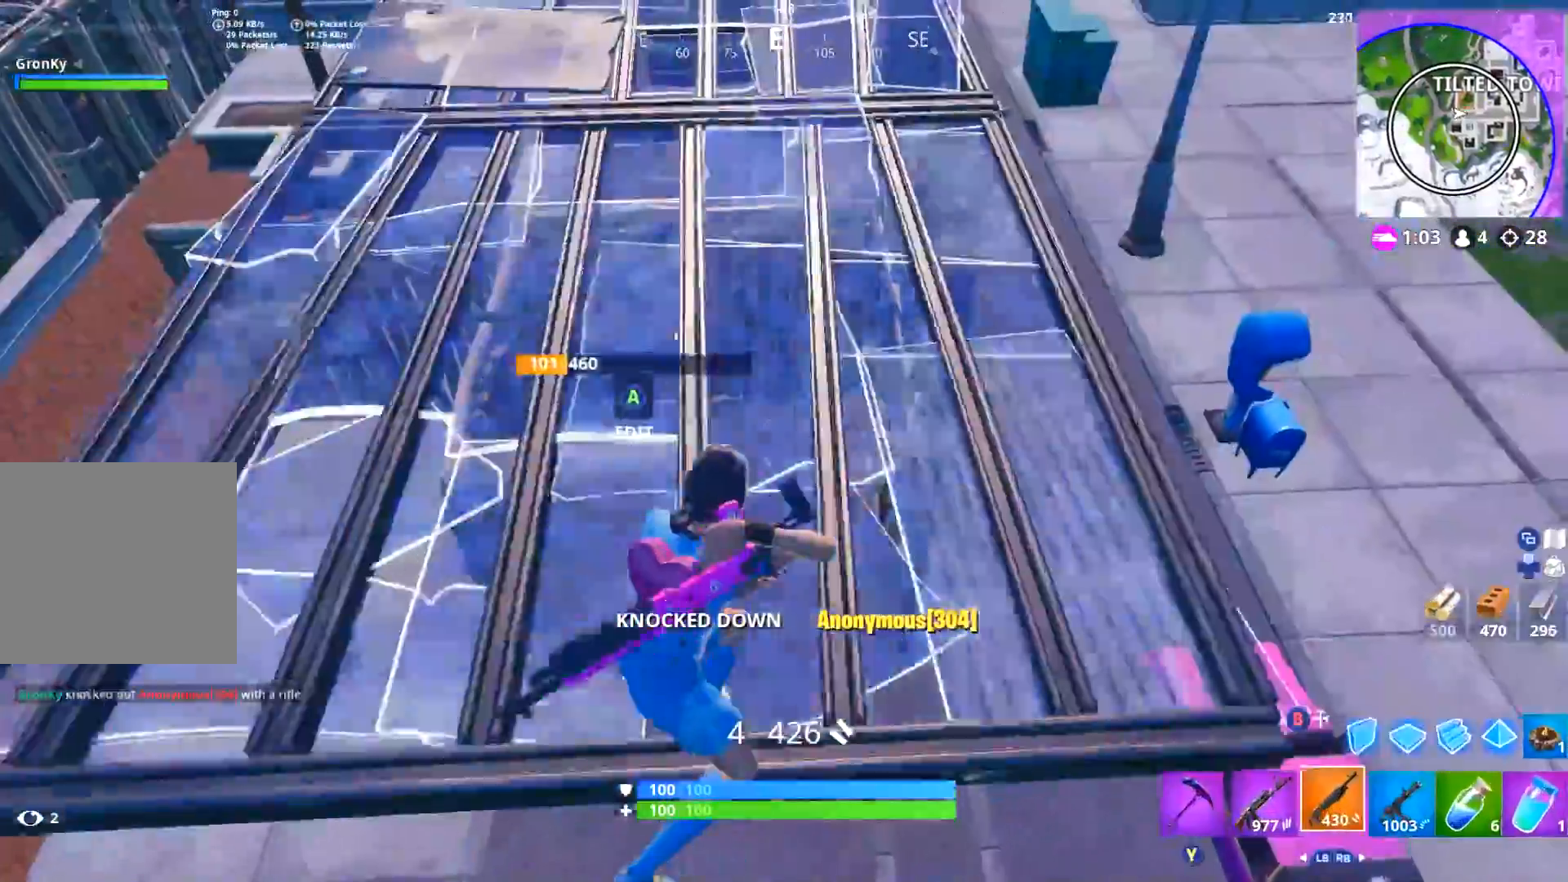
{"buttons": ["L3"], "left_stick": "right", "right_stick": "down-left", "events": [[67, "right_stick", "right"], [151, "left_stick", "right"], [217, "right_stick", "center"], [384, "right_stick", "down-left"]]}
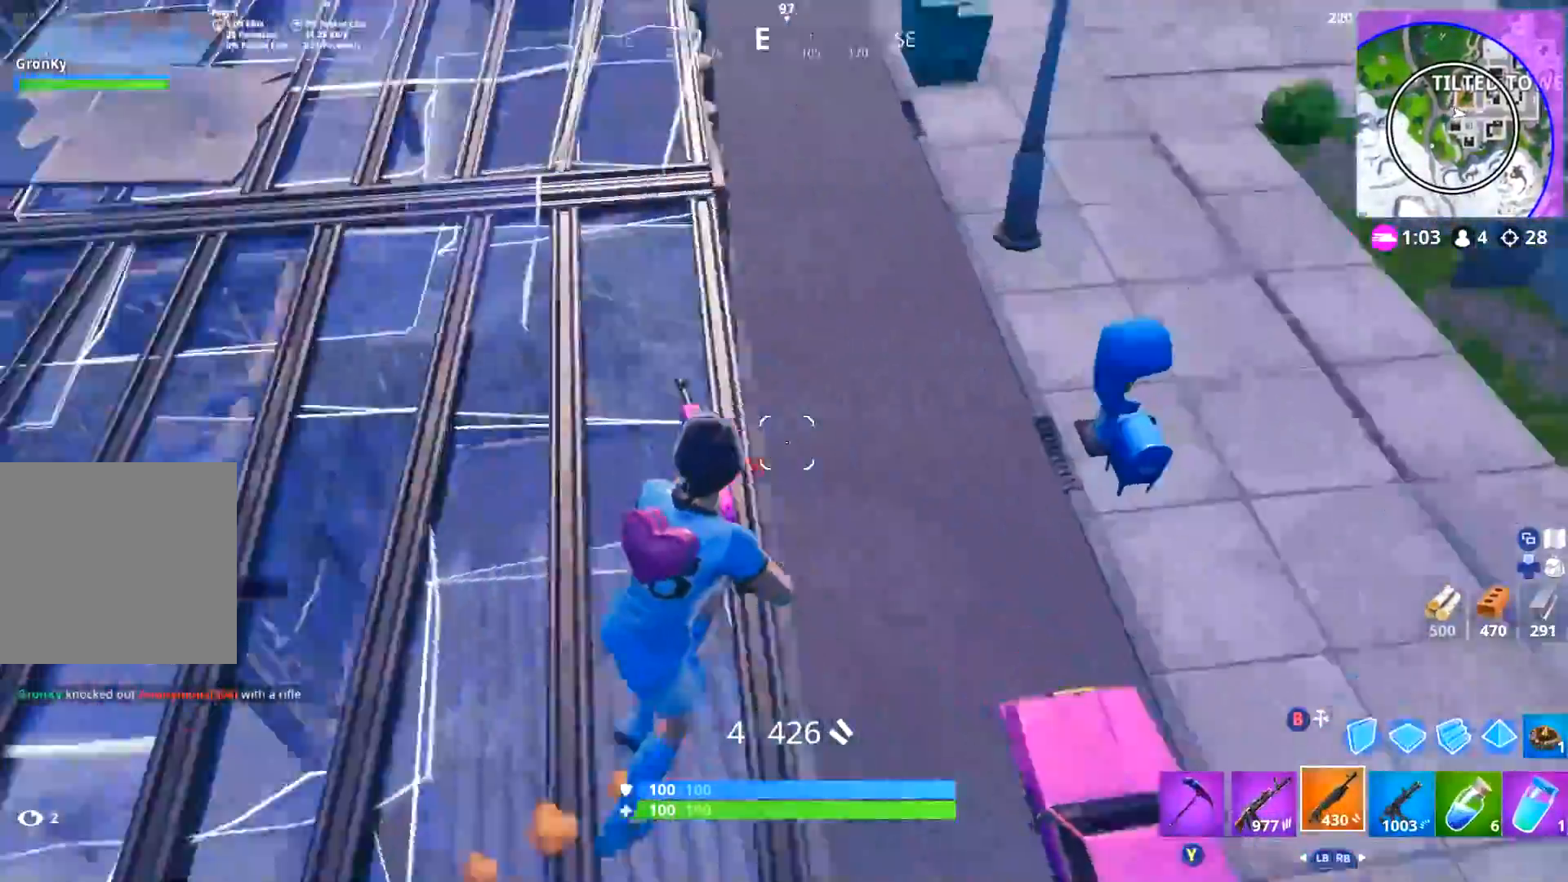
{"buttons": ["R1"], "left_stick": "up-right", "right_stick": "center", "events": [[33, "L3", "up"], [67, "right_stick", "center"], [100, "DPAD_RIGHT", "down"], [150, "right_stick", "down"], [217, "DPAD_RIGHT", "up"], [284, "right_stick", "center"], [317, "left_stick", "up-right"], [350, "B", "down"], [417, "B", "up"], [467, "R1", "down"]]}
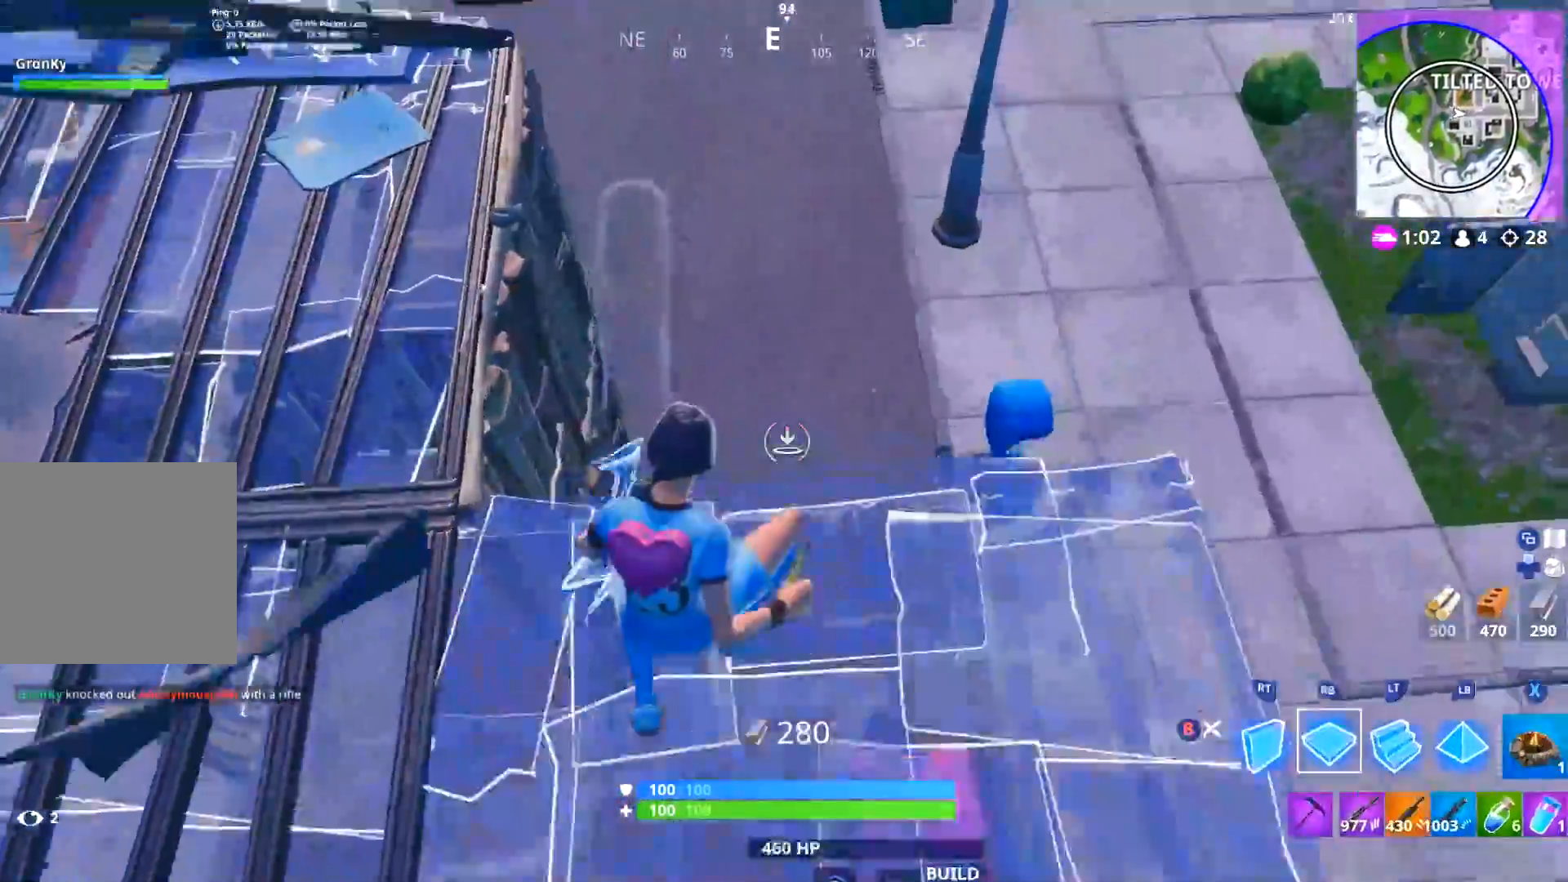
{"buttons": [], "left_stick": "up-right", "right_stick": "center", "events": [[17, "right_stick", "up-left"], [100, "left_stick", "up"], [100, "right_stick", "center"], [184, "B", "down"], [184, "R1", "up"], [251, "B", "up"], [367, "right_stick", "left"], [401, "L3", "down"], [401, "left_stick", "up-right"], [484, "L3", "up"], [501, "right_stick", "center"]]}
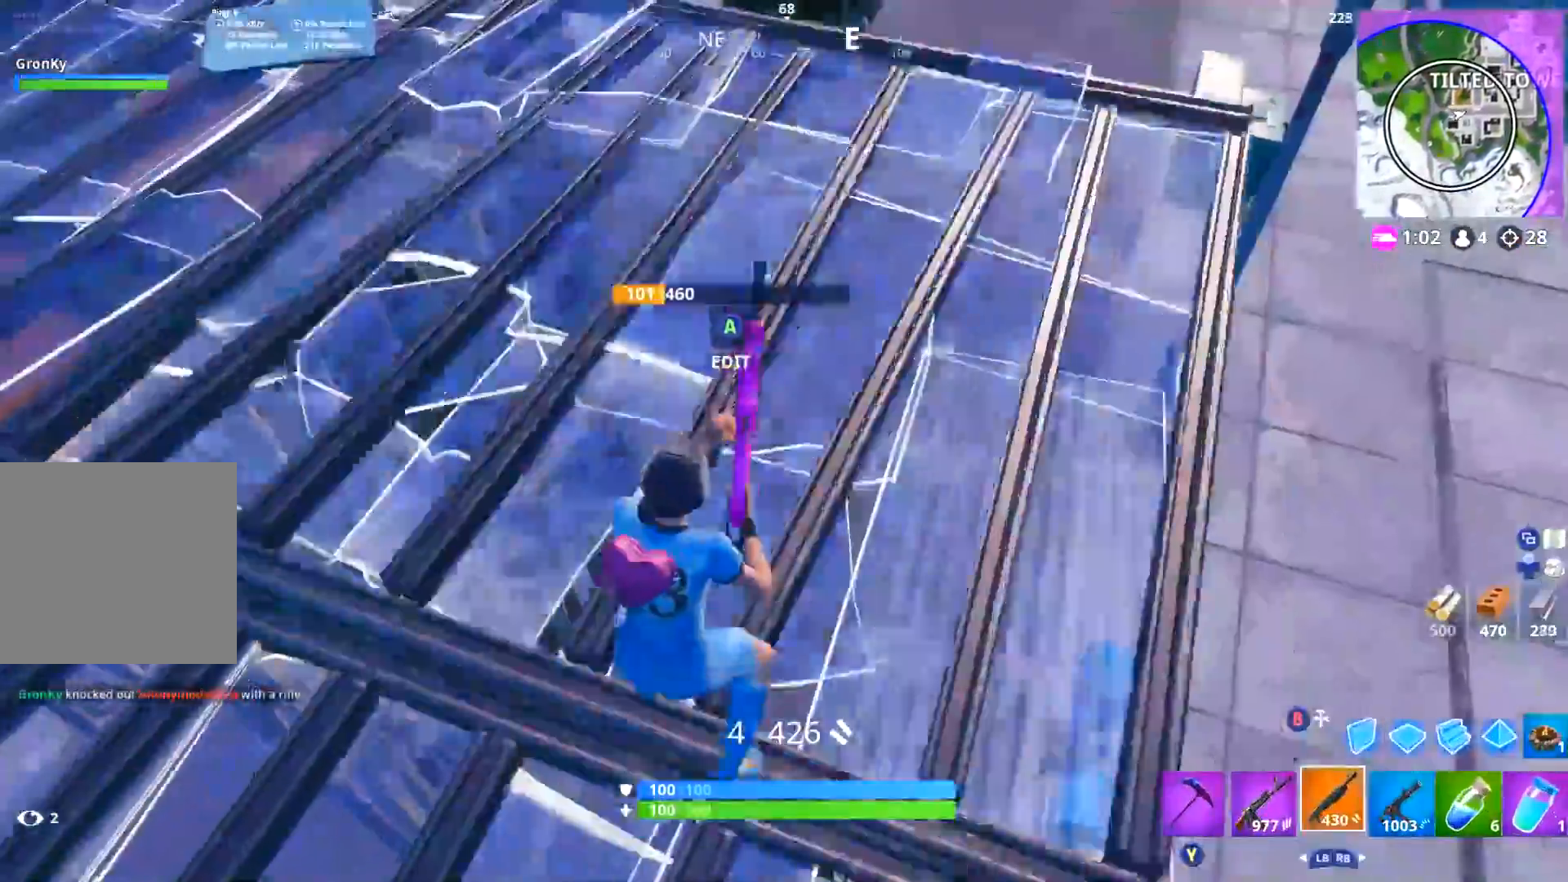
{"buttons": ["L3"], "left_stick": "up-right", "right_stick": "left", "events": [[100, "L3", "down"], [267, "right_stick", "left"], [417, "right_stick", "center"], [500, "right_stick", "left"]]}
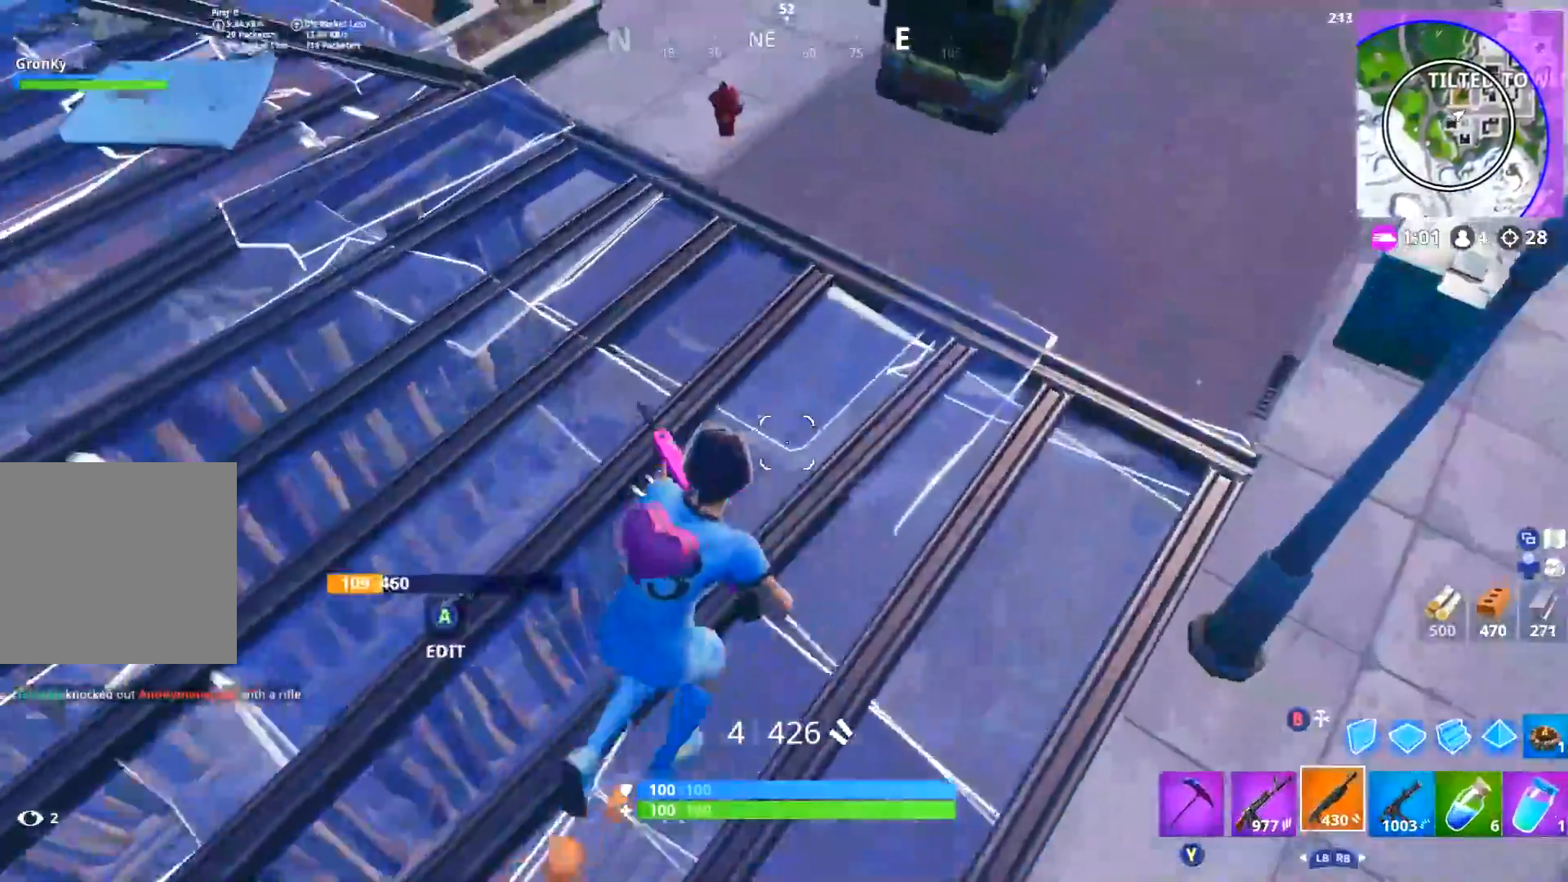
{"buttons": ["DPAD_RIGHT"], "left_stick": "up-right", "right_stick": "down-left", "events": [[234, "right_stick", "center"], [367, "L3", "up"], [384, "right_stick", "down-left"], [501, "DPAD_RIGHT", "down"]]}
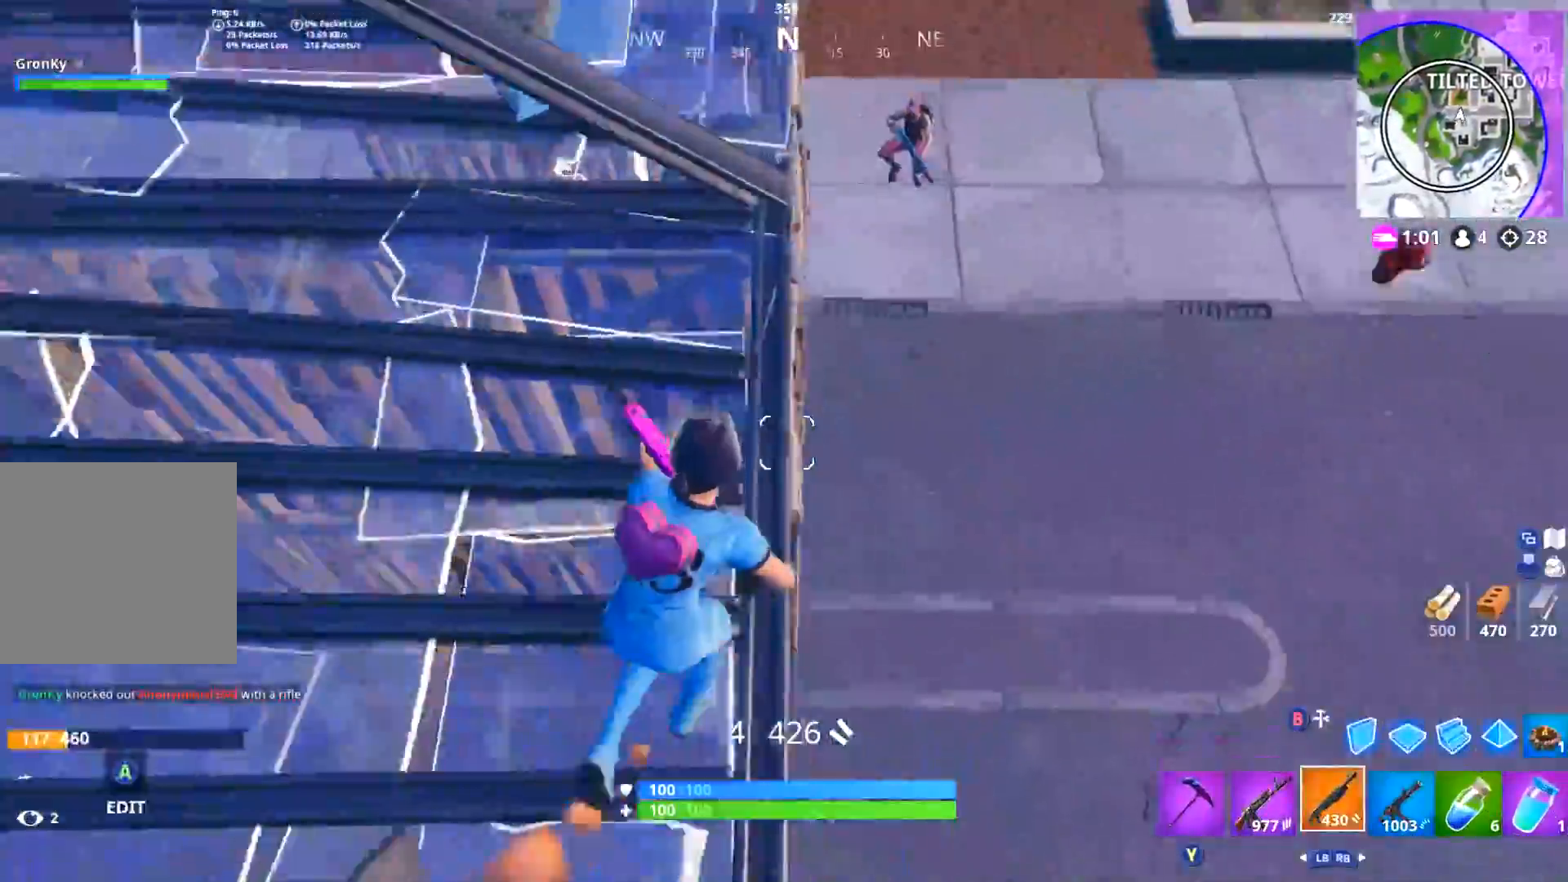
{"buttons": [], "left_stick": "up-right", "right_stick": "center", "events": [[17, "right_stick", "up-left"], [100, "right_stick", "center"], [133, "DPAD_RIGHT", "up"], [217, "right_stick", "up"], [384, "R2", "down"], [417, "right_stick", "center"], [450, "B", "down"], [500, "B", "up"], [500, "R2", "up"]]}
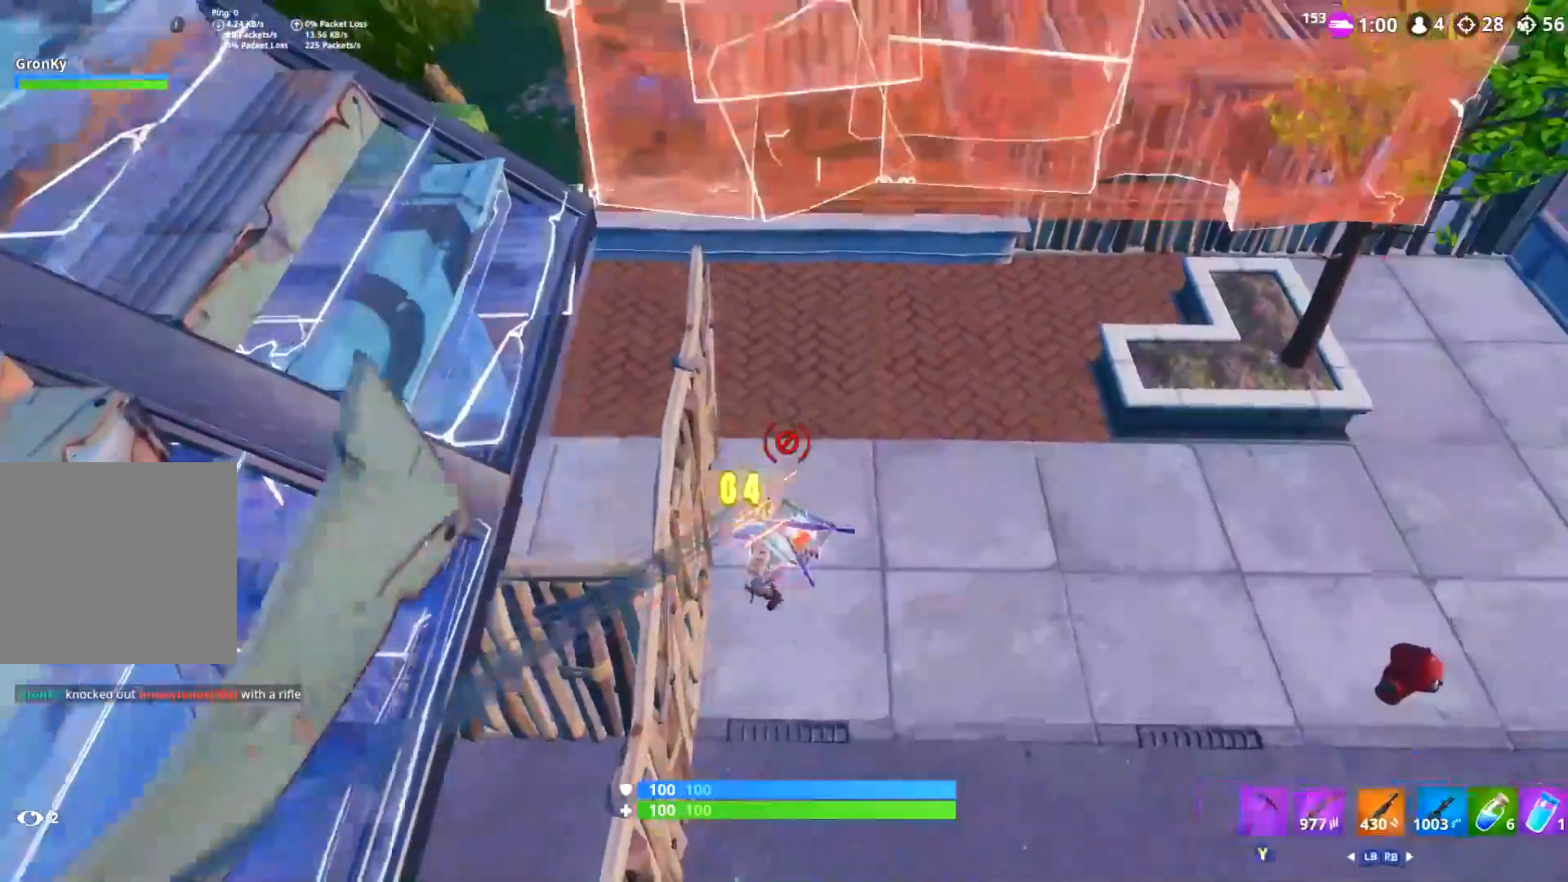
{"buttons": [], "left_stick": "up-right", "right_stick": "center"}
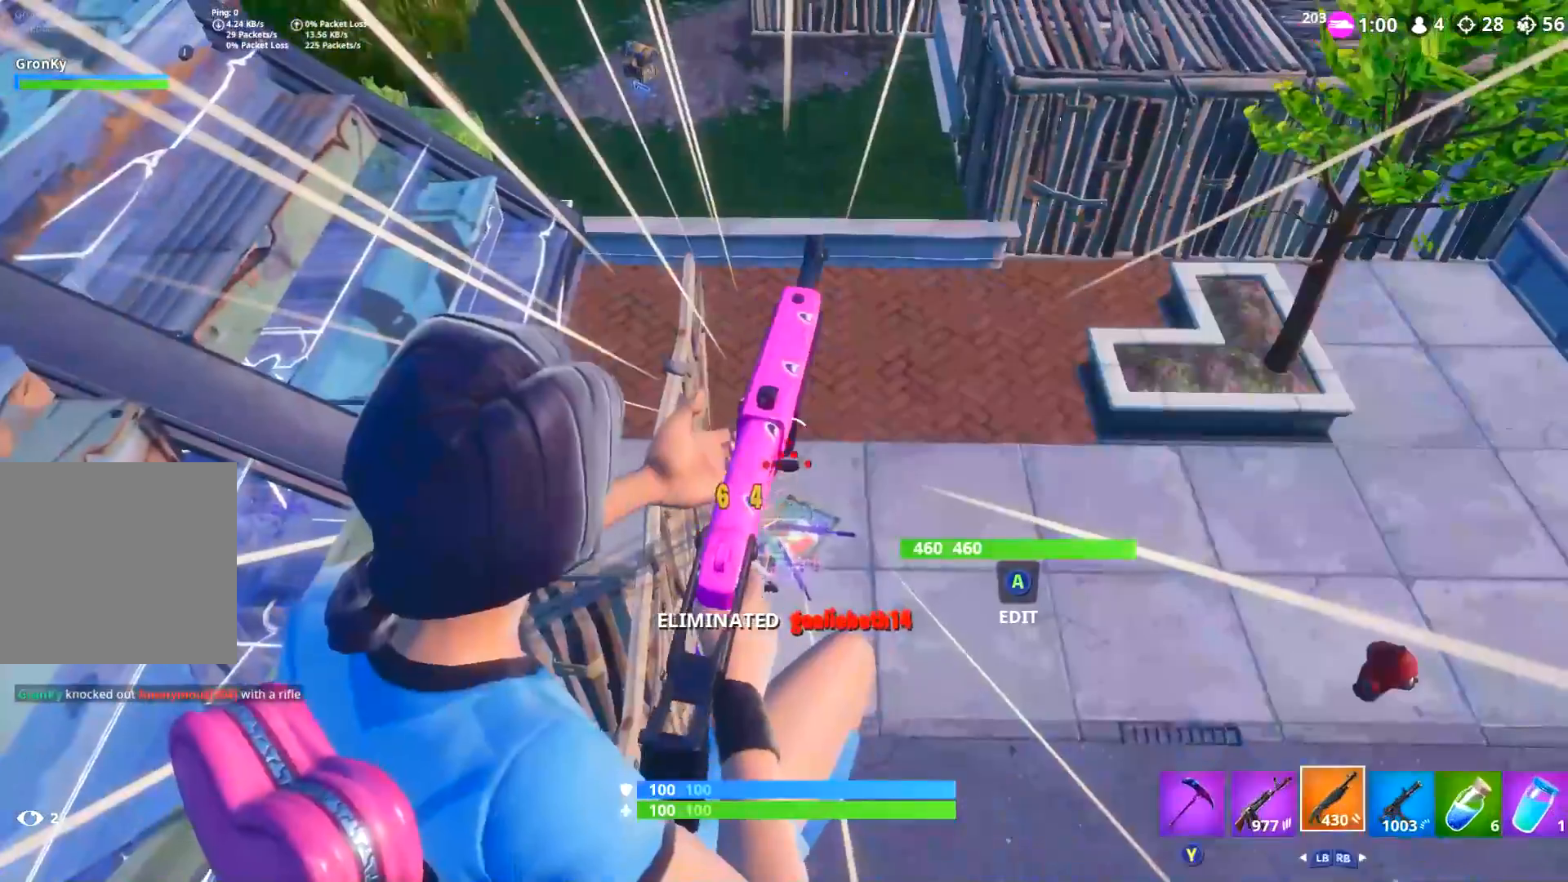
{"buttons": [], "left_stick": "up-right", "right_stick": "center", "events": [[17, "Y", "down"], [83, "Y", "up"], [250, "right_stick", "down"], [384, "right_stick", "center"], [417, "B", "down"], [467, "B", "up"]]}
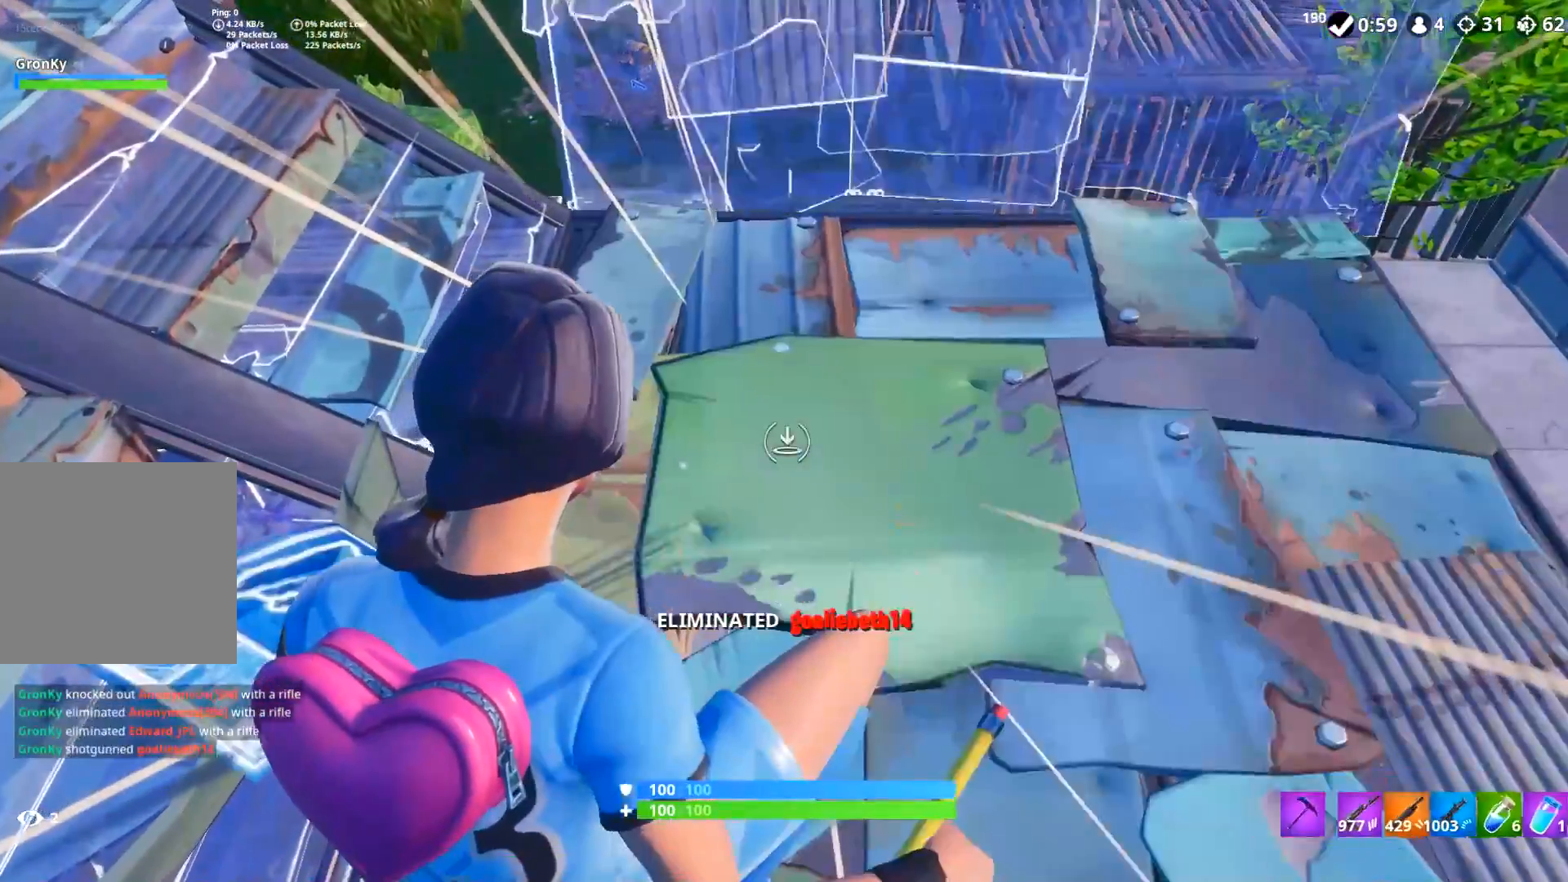
{"buttons": ["B"], "left_stick": "up-right", "right_stick": "center", "events": [[34, "R1", "down"], [50, "right_stick", "down"], [234, "right_stick", "center"], [301, "right_stick", "up"], [367, "right_stick", "center"], [401, "R1", "up"], [434, "B", "down"]]}
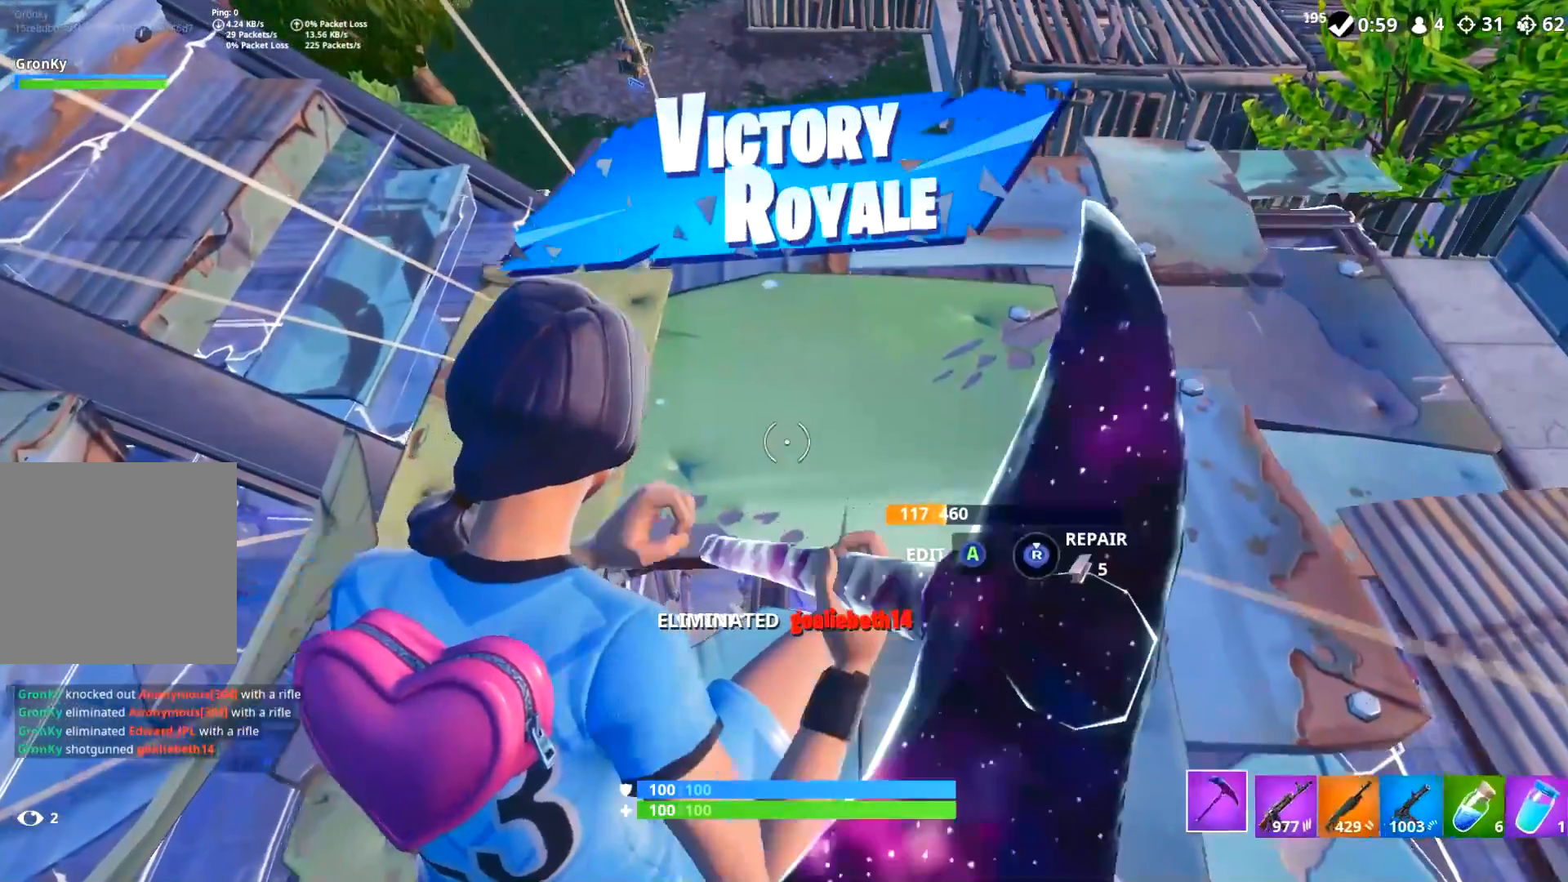
{"buttons": [], "left_stick": "up-right", "right_stick": "up-left", "events": [[33, "B", "up"], [183, "right_stick", "up"], [300, "right_stick", "up-left"]]}
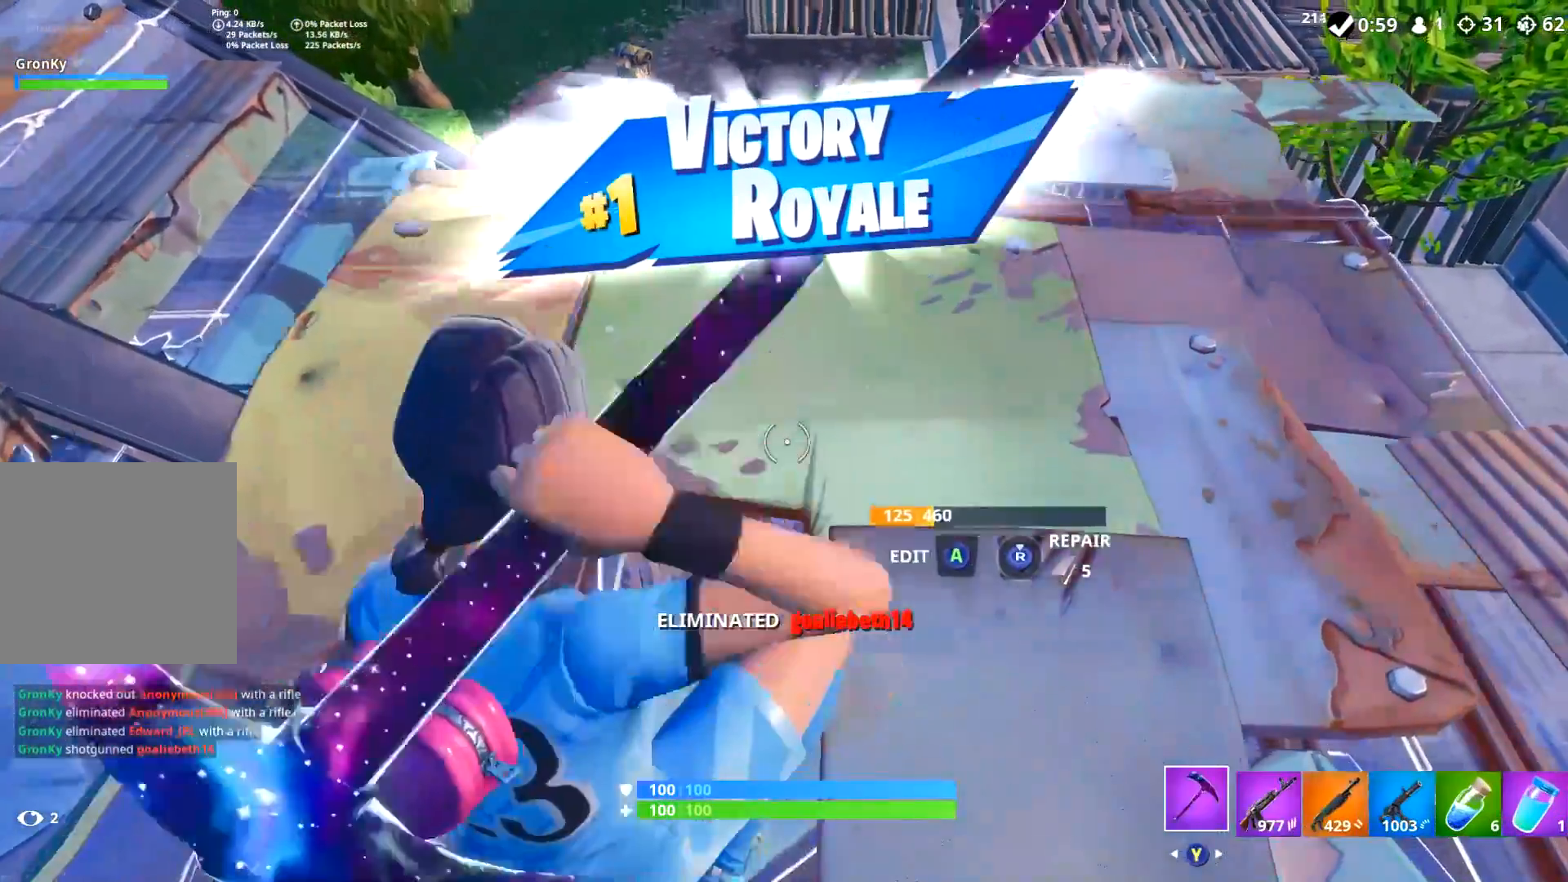
{"buttons": [], "left_stick": "center", "right_stick": "down", "events": [[234, "left_stick", "center"], [317, "right_stick", "center"], [384, "DPAD_LEFT", "down"], [434, "DPAD_LEFT", "up"], [468, "right_stick", "down"]]}
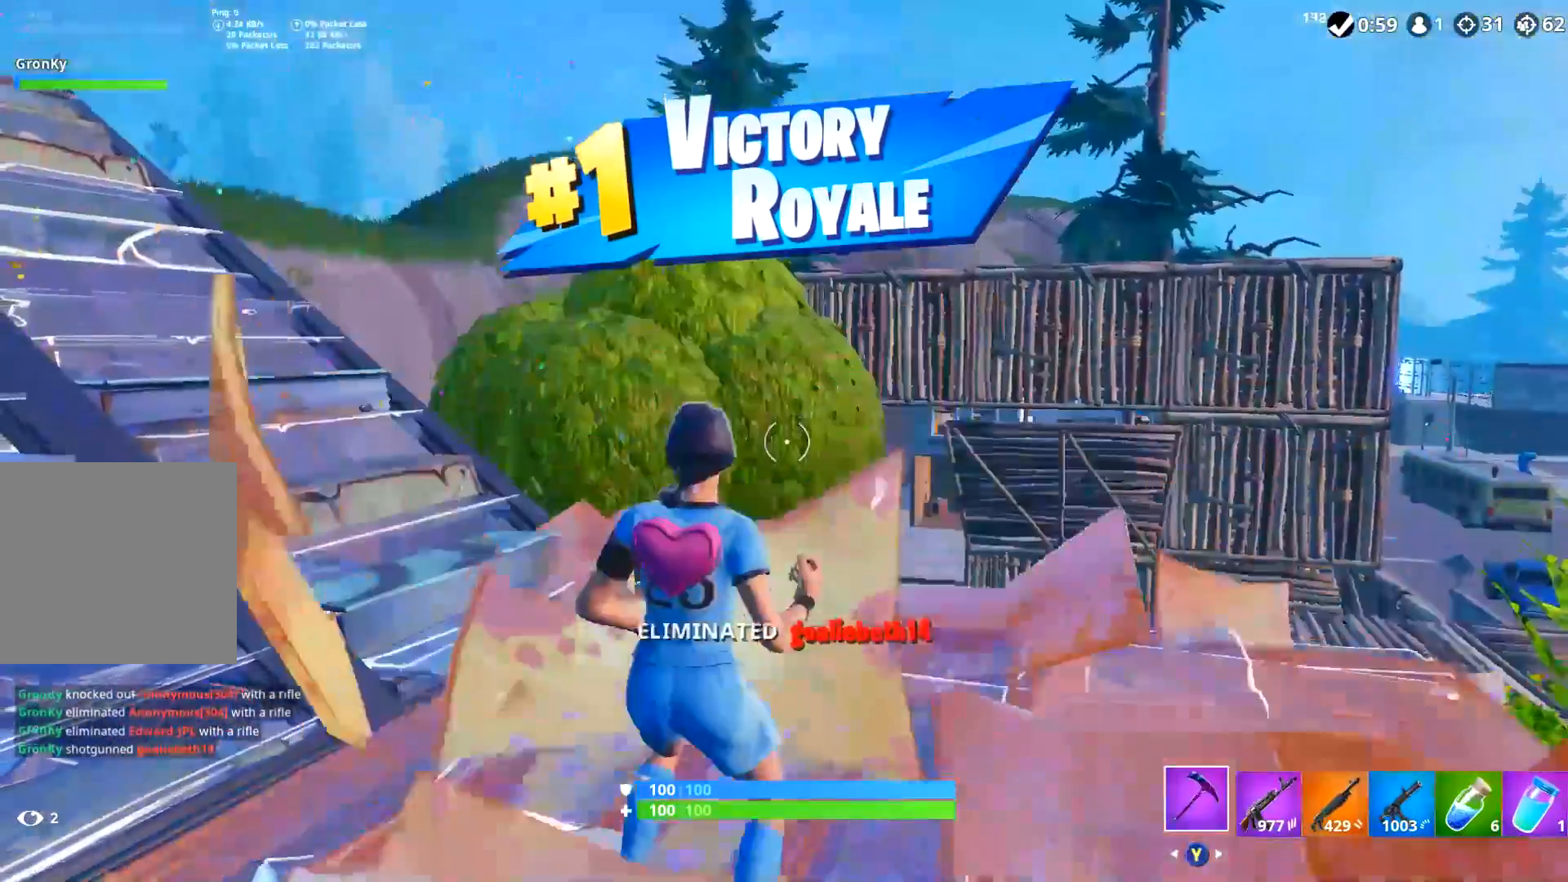
{"buttons": [], "left_stick": "center", "right_stick": "center", "events": [[100, "right_stick", "center"]]}